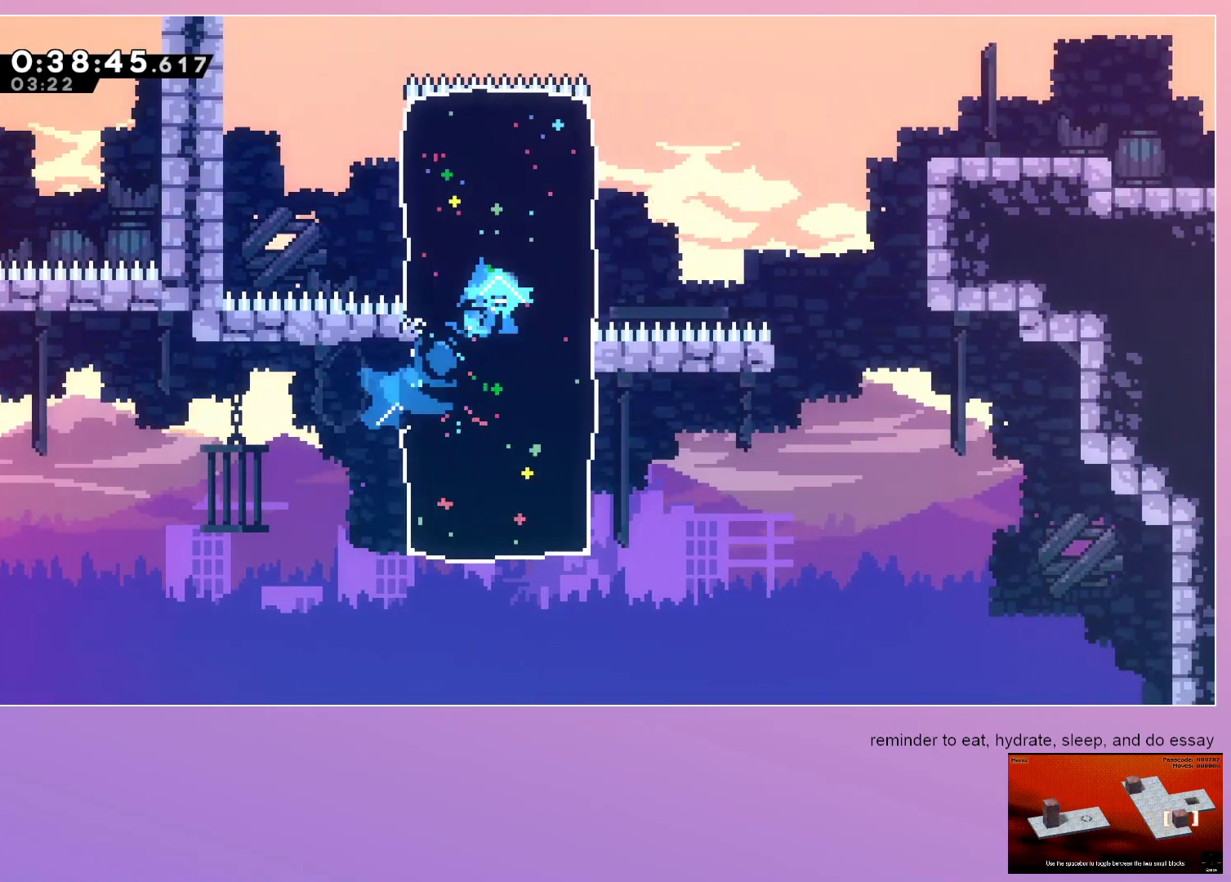
Gameplay with keyboard; each line is a JSON object with the keys held at the frame after it. "events" lists presses ("down") and releases ("up") of "dash", "down", "grab", "jump", "left", "menu", "right" and "up" between this image and that frame as [ms after this image, input, new state], when the widget could be followed in between. No other keys are recorded. Mouse input is not recorded. Key names are as the overlay labels them; some are game actions (e.g. jump) rather than physical keys.
{"keys": ["dash", "grab", "right"], "events": [[67, "grab", "down"], [200, "jump", "down"], [433, "dash", "down"], [483, "jump", "up"]]}
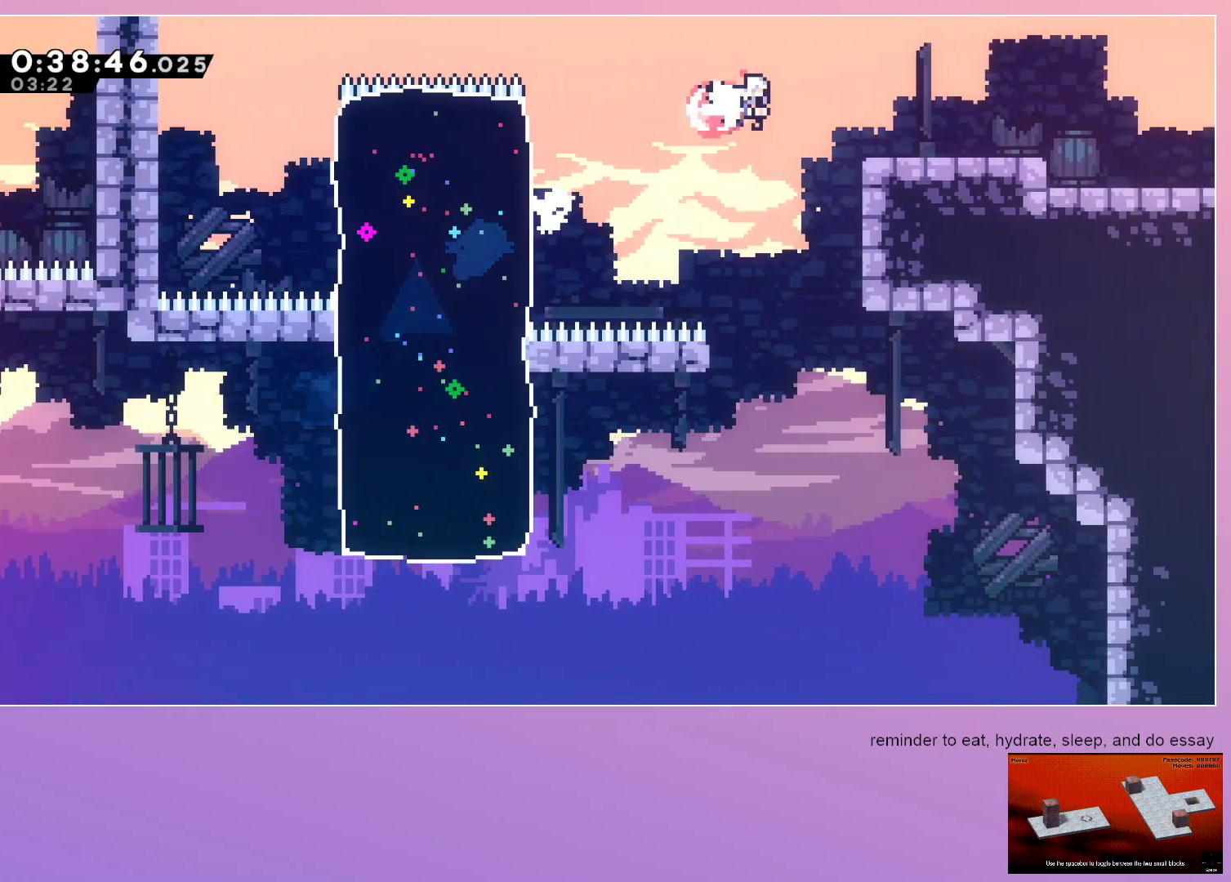
{"keys": ["down", "right"], "events": [[83, "dash", "up"], [133, "down", "down"], [183, "dash", "down"], [317, "dash", "up"], [317, "jump", "down"], [367, "grab", "up"], [367, "jump", "up"]]}
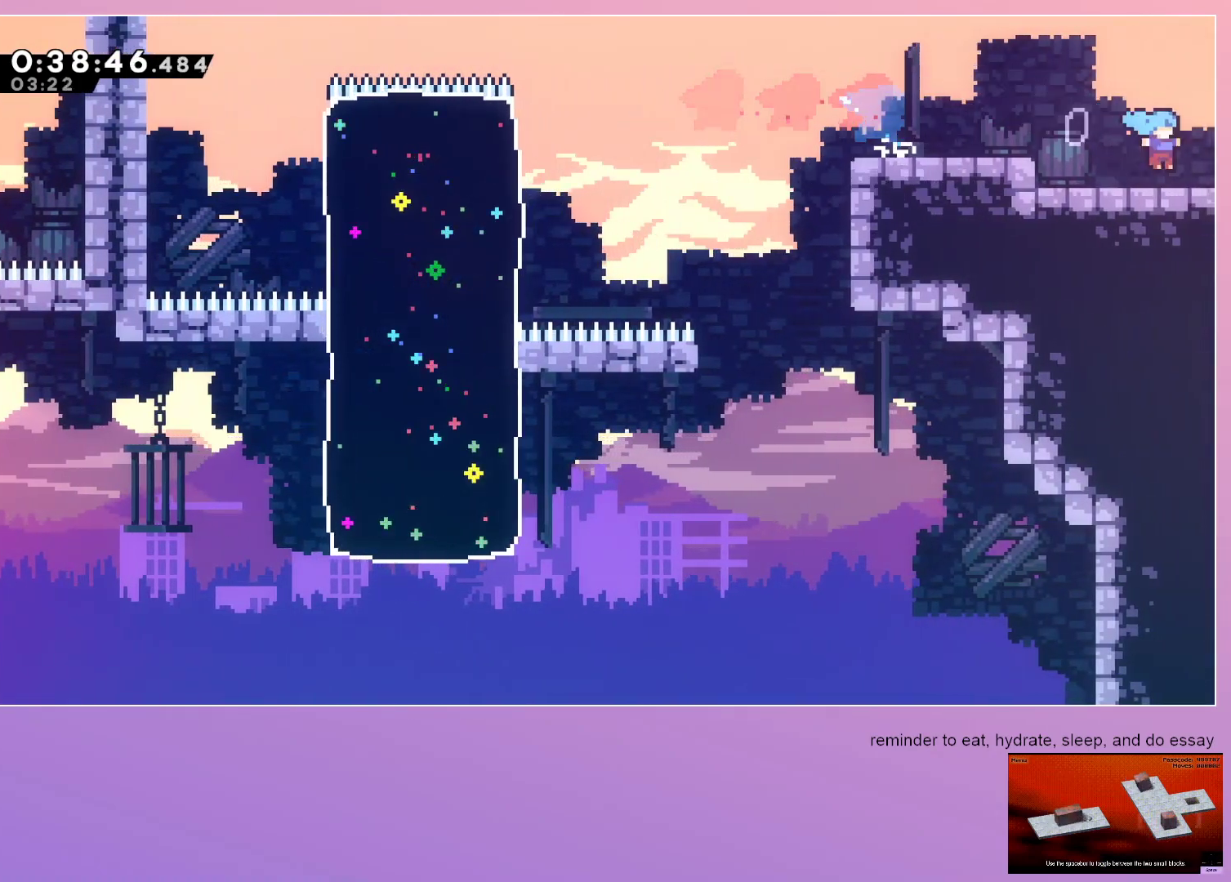
{"keys": ["right"], "events": [[50, "down", "up"]]}
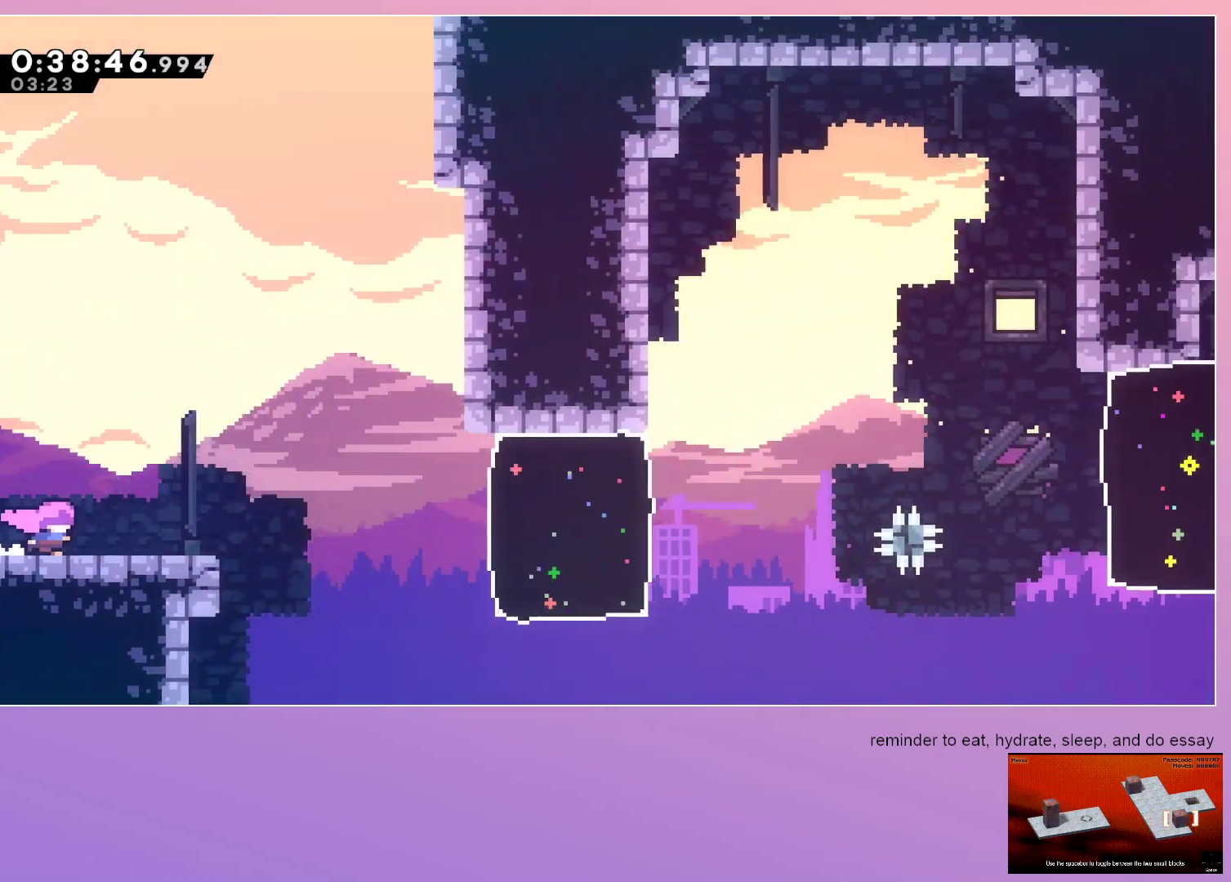
{"keys": ["dash", "jump", "right"], "events": [[250, "jump", "down"], [433, "dash", "down"]]}
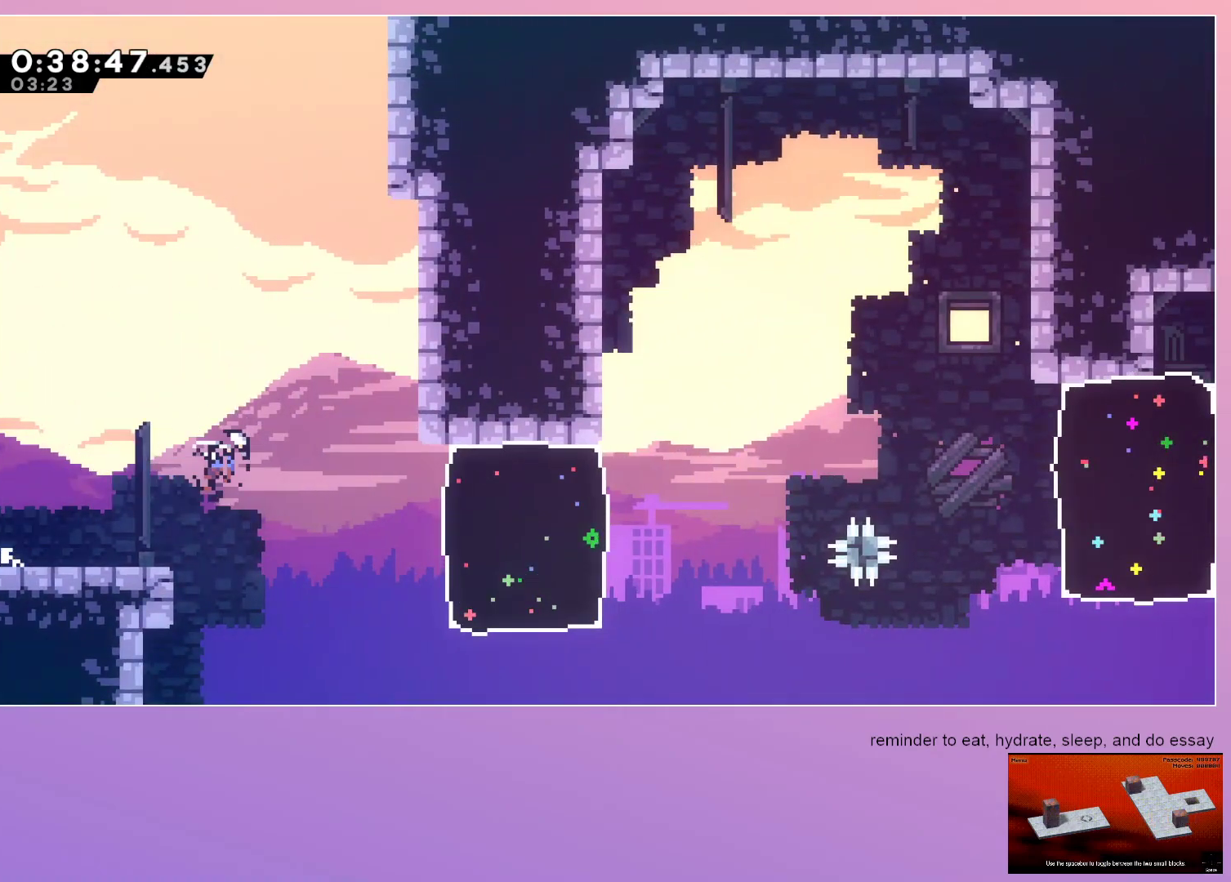
{"keys": ["right"], "events": [[117, "dash", "up"], [117, "jump", "up"], [167, "dash", "down"], [300, "dash", "up"]]}
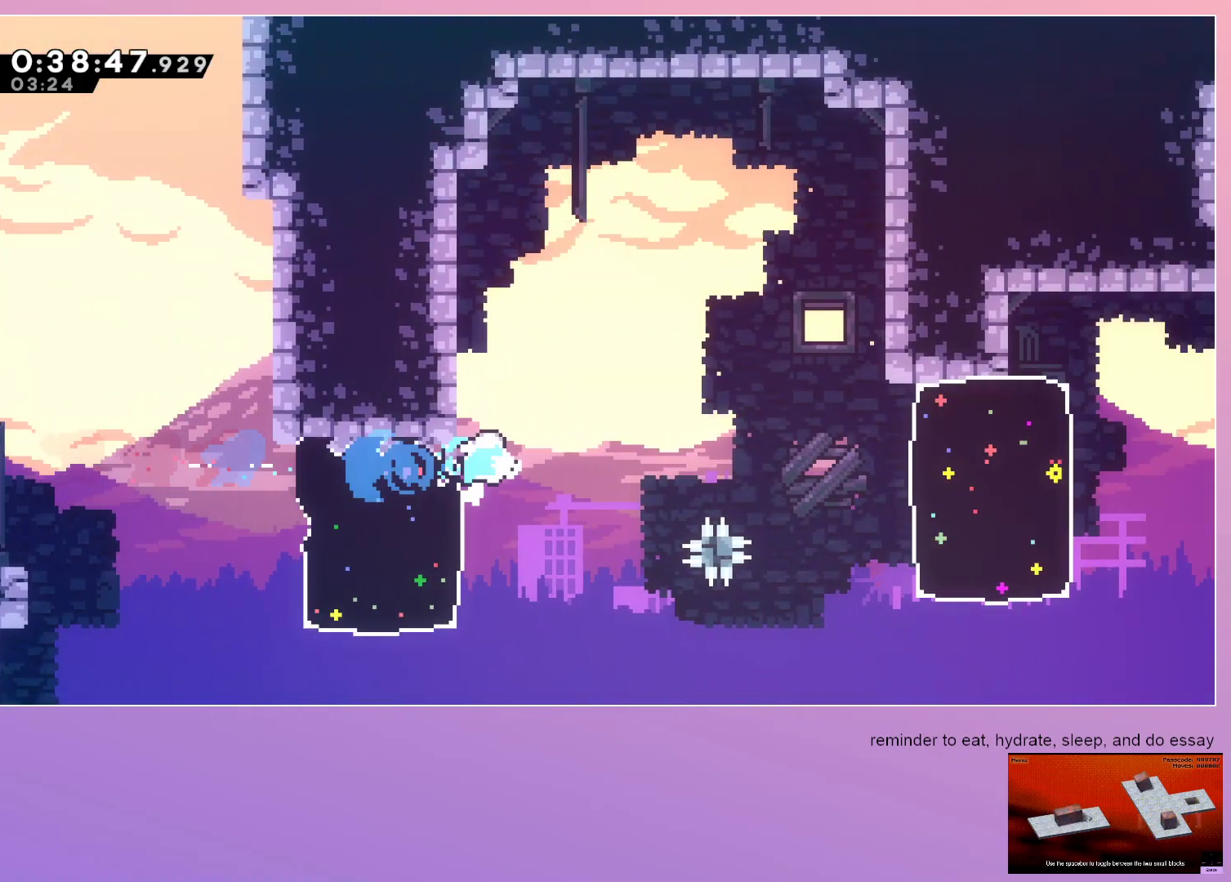
{"keys": ["right"], "events": [[150, "jump", "down"], [233, "jump", "up"]]}
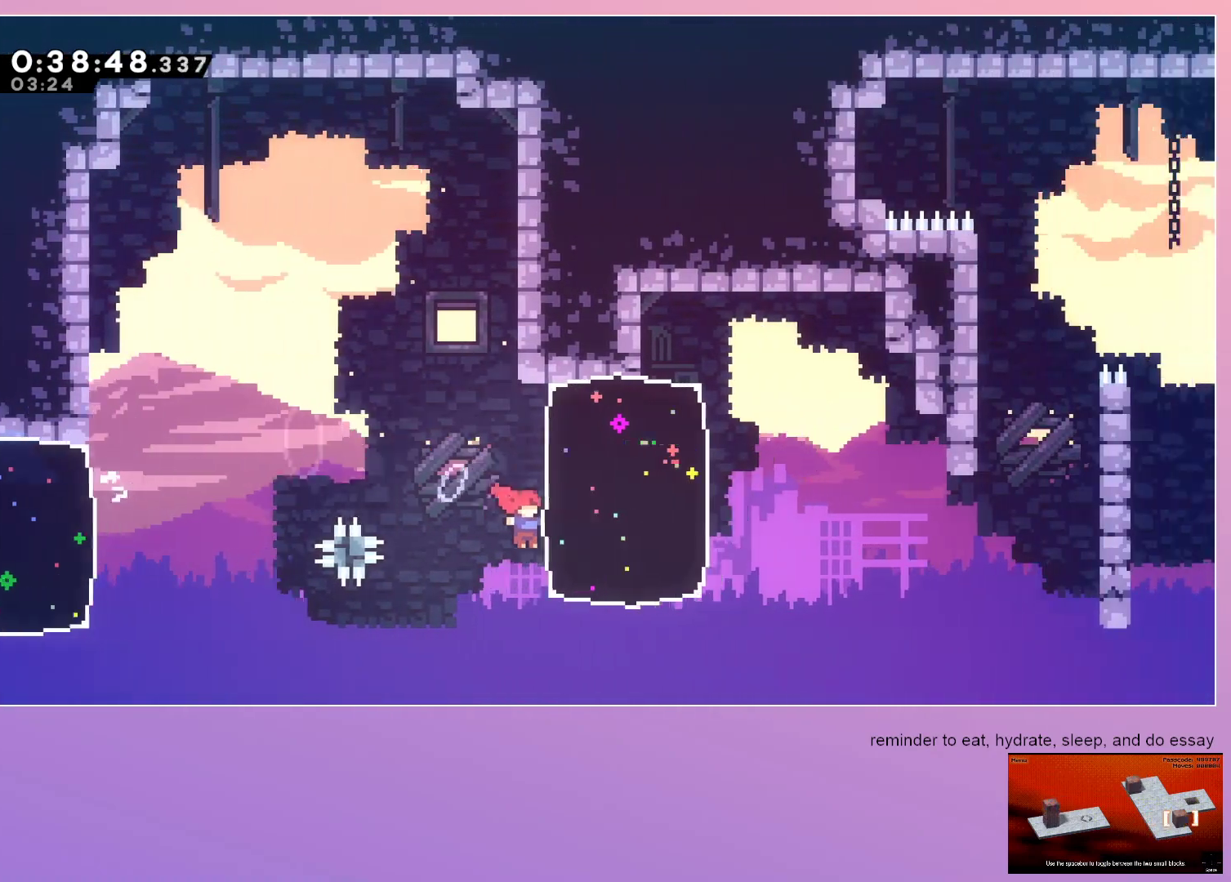
{"keys": ["right"], "events": [[67, "dash", "down"], [150, "dash", "up"], [400, "jump", "down"], [433, "jump", "up"]]}
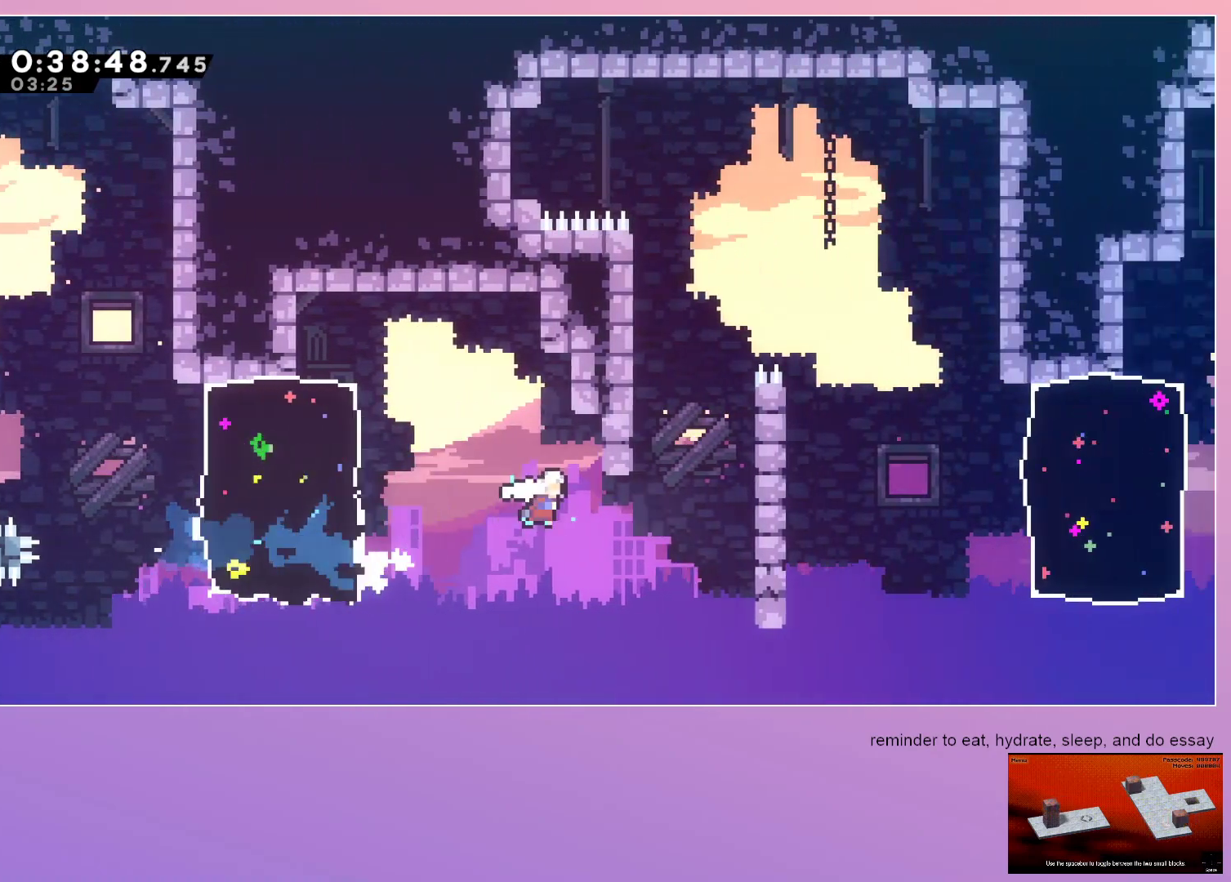
{"keys": ["grab", "jump", "left"], "events": [[133, "up", "down"], [267, "right", "up"], [267, "up", "up"], [300, "left", "down"], [350, "grab", "down"], [350, "jump", "down"]]}
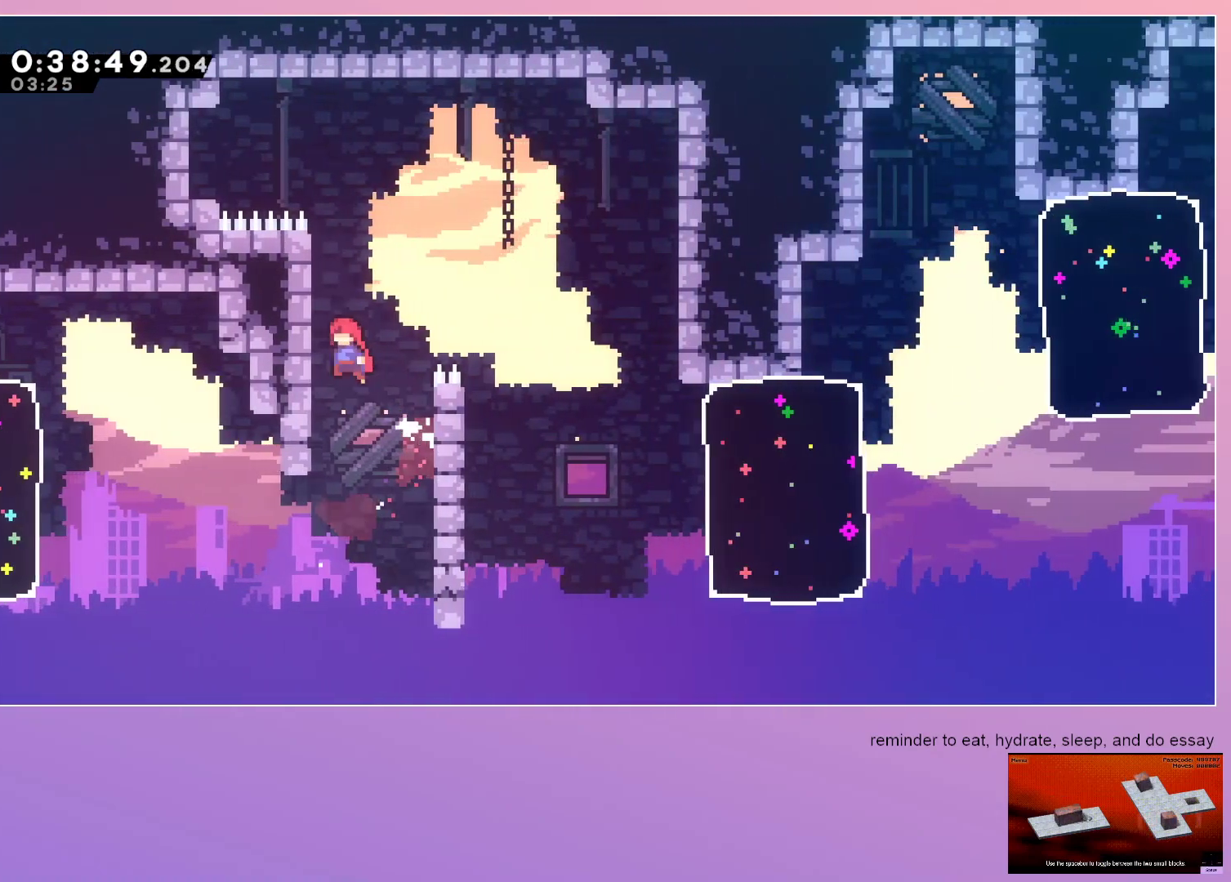
{"keys": ["grab", "jump", "left"], "events": []}
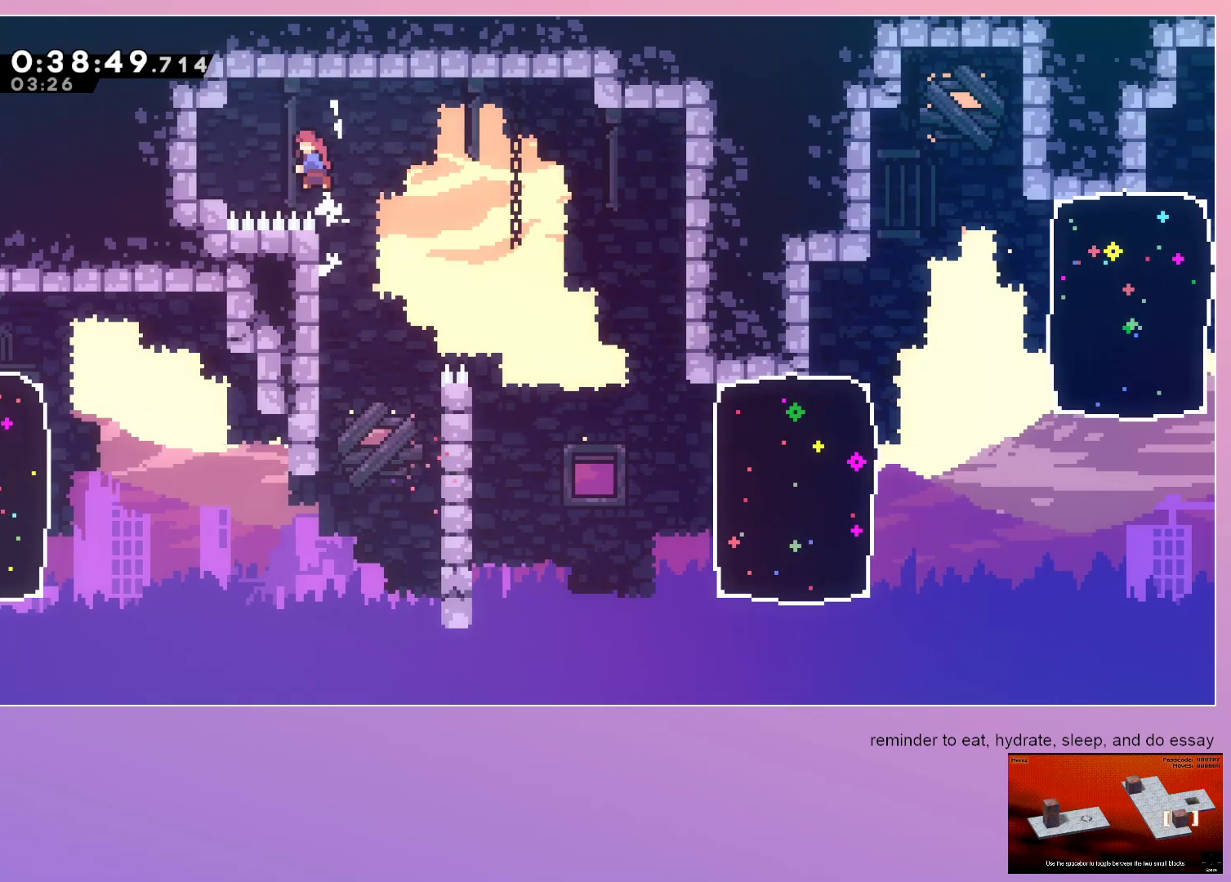
{"keys": ["jump", "left"], "events": [[17, "dash", "down"], [167, "jump", "up"], [200, "dash", "up"], [283, "dash", "down"], [383, "dash", "up"], [483, "grab", "up"], [483, "jump", "down"]]}
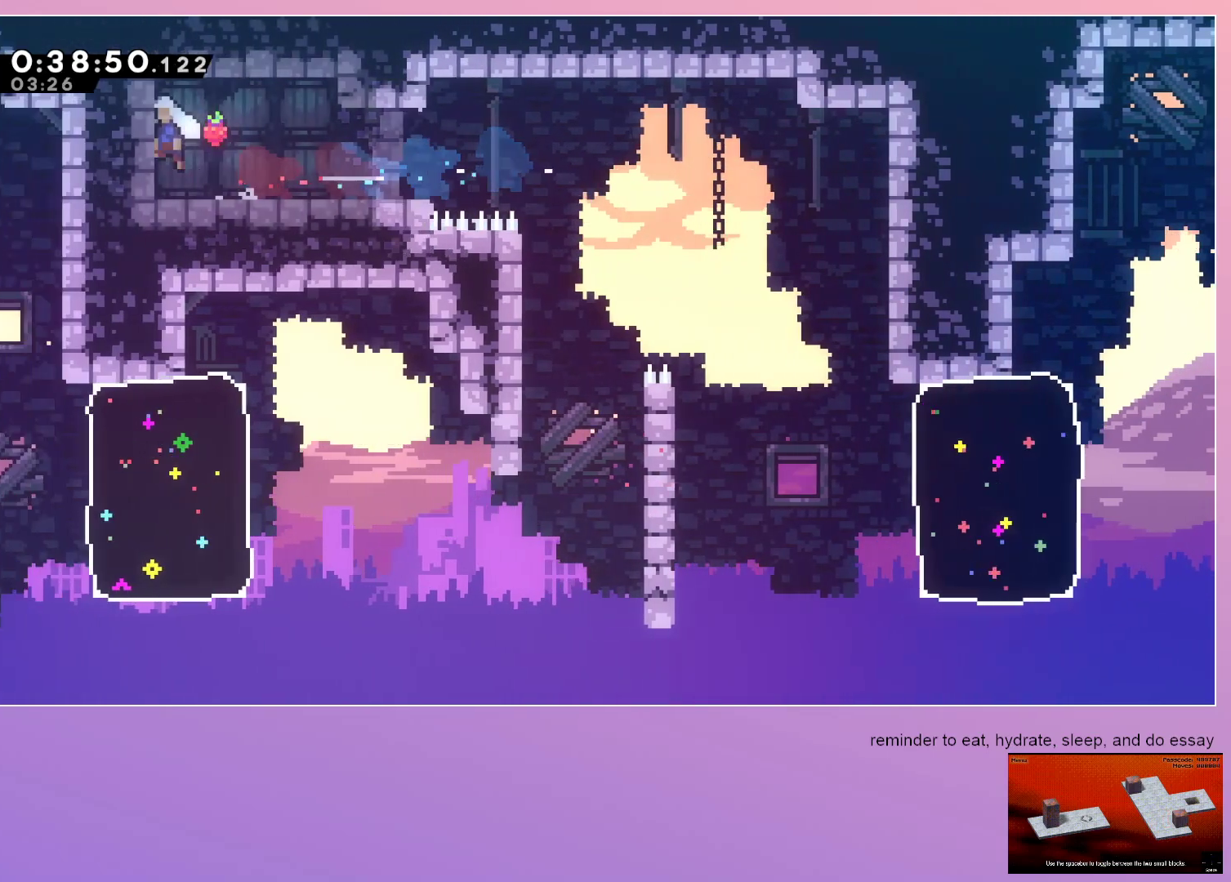
{"keys": ["down", "right"], "events": [[33, "jump", "up"], [67, "dash", "down"], [67, "down", "down"], [67, "left", "up"], [67, "right", "down"], [217, "dash", "up"], [317, "jump", "down"], [400, "jump", "up"]]}
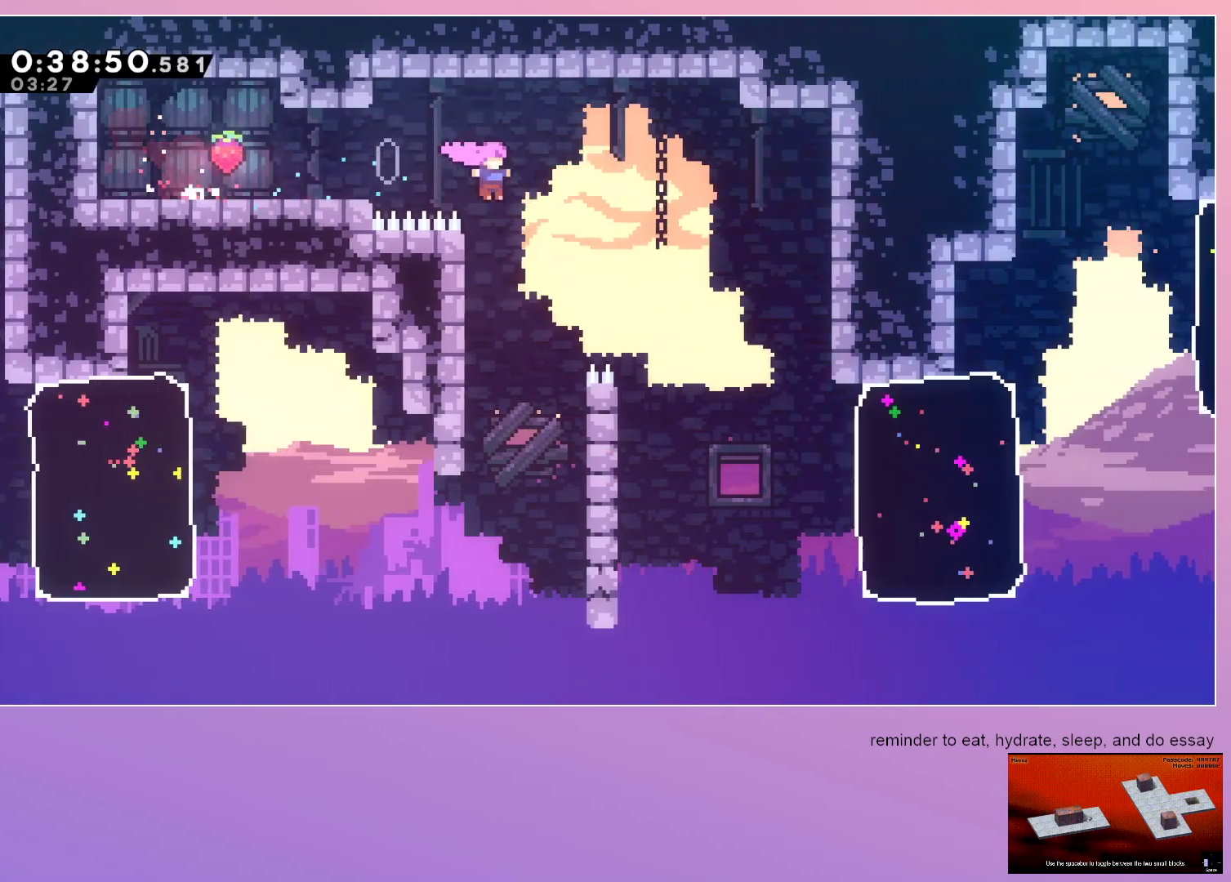
{"keys": ["right"], "events": [[333, "down", "up"]]}
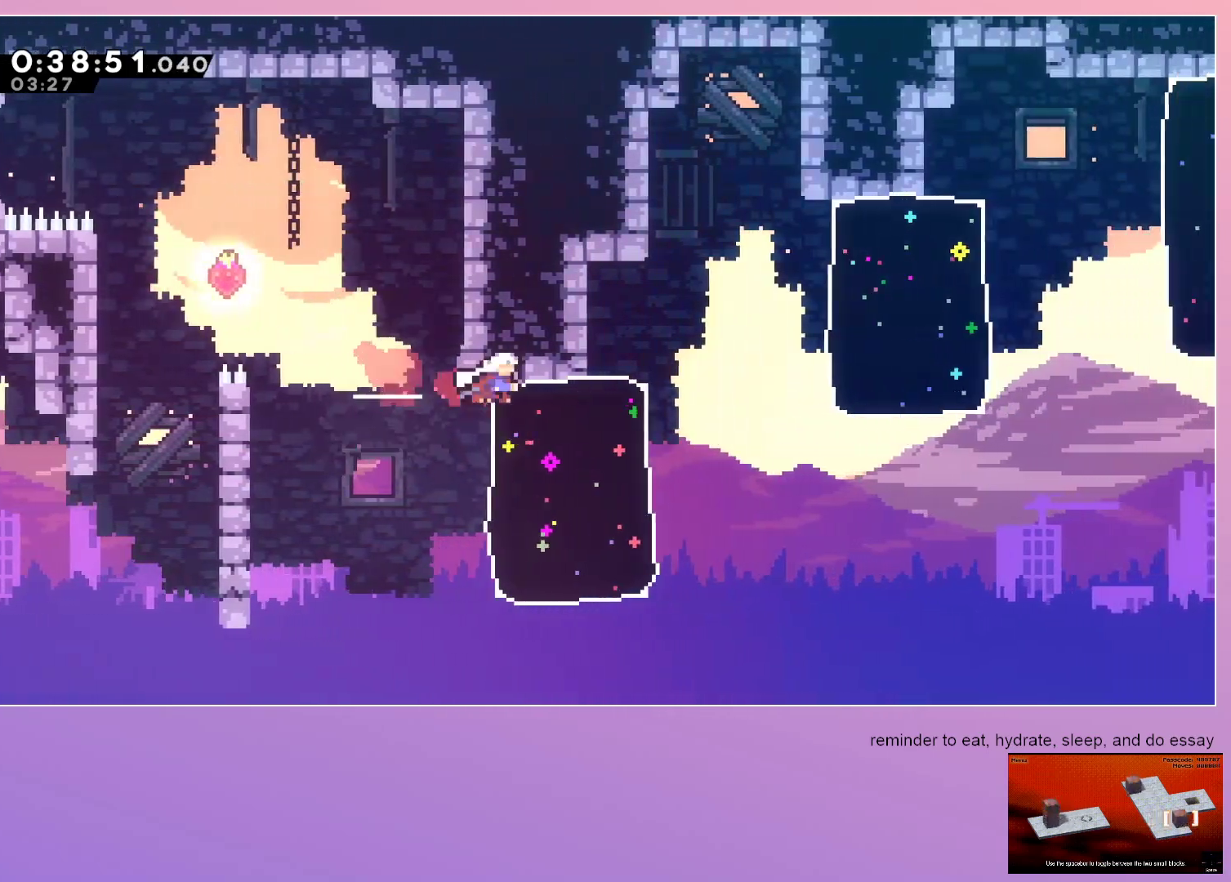
{"keys": ["right"], "events": [[250, "jump", "down"], [350, "dash", "down"], [400, "jump", "up"], [483, "dash", "up"]]}
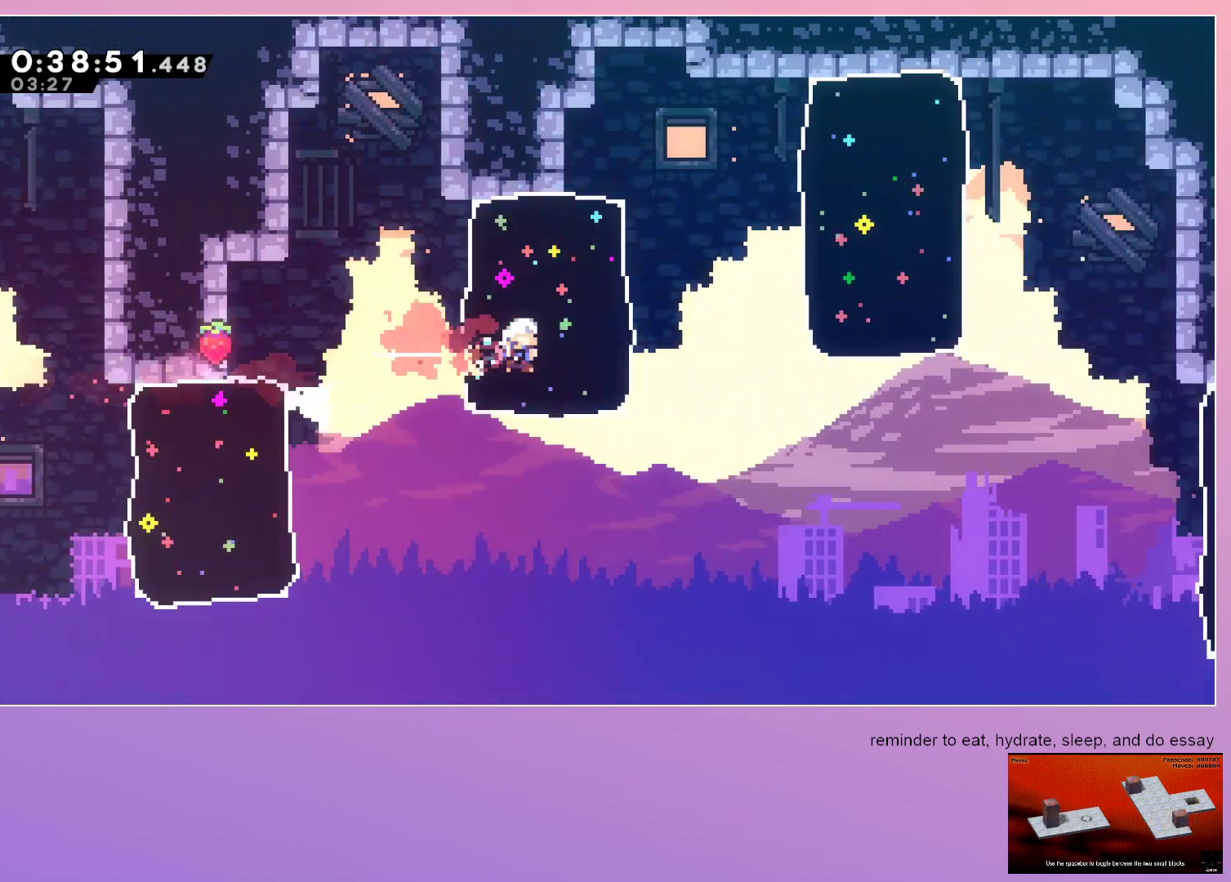
{"keys": ["right"], "events": [[217, "jump", "down"], [317, "dash", "down"], [350, "jump", "up"], [500, "dash", "up"]]}
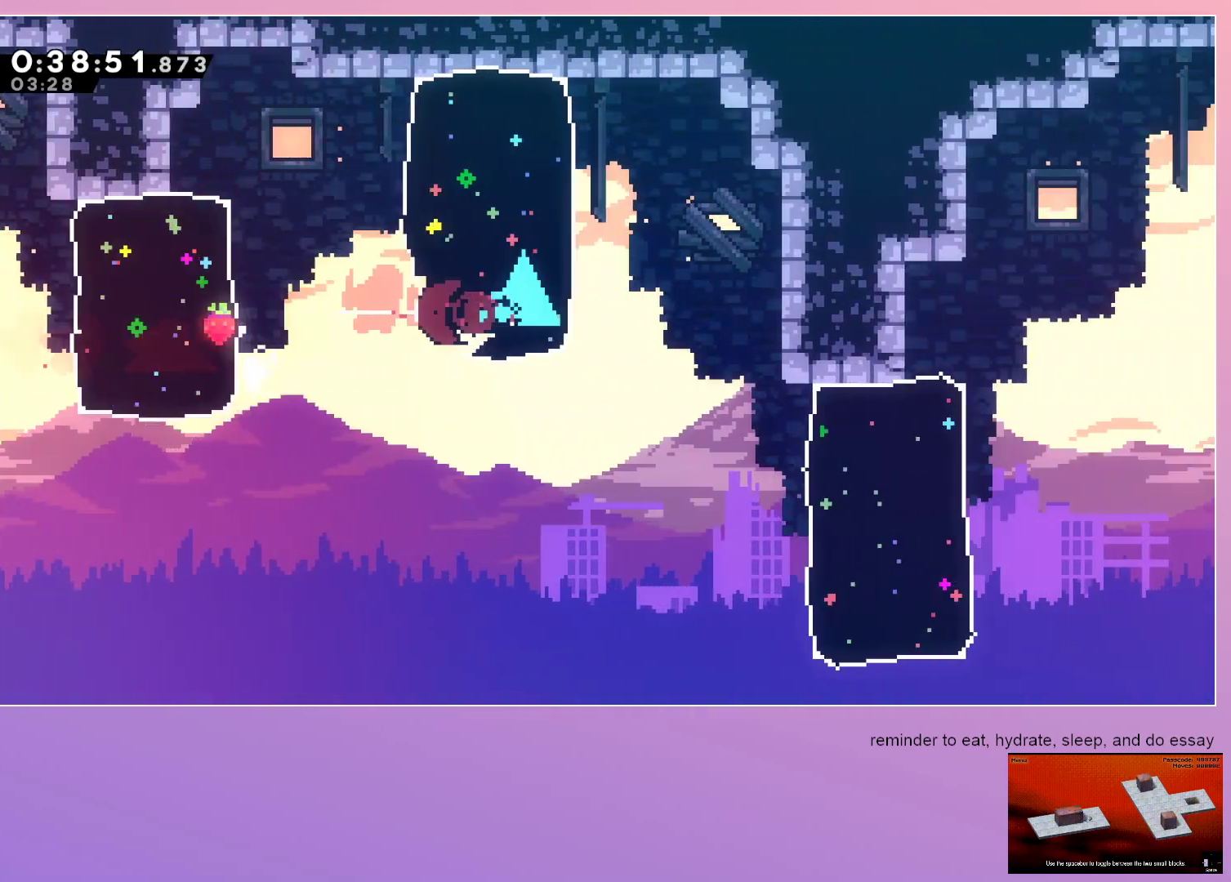
{"keys": ["dash", "right"], "events": [[183, "dash", "down"], [183, "down", "down"], [383, "dash", "up"], [383, "down", "up"], [433, "dash", "down"]]}